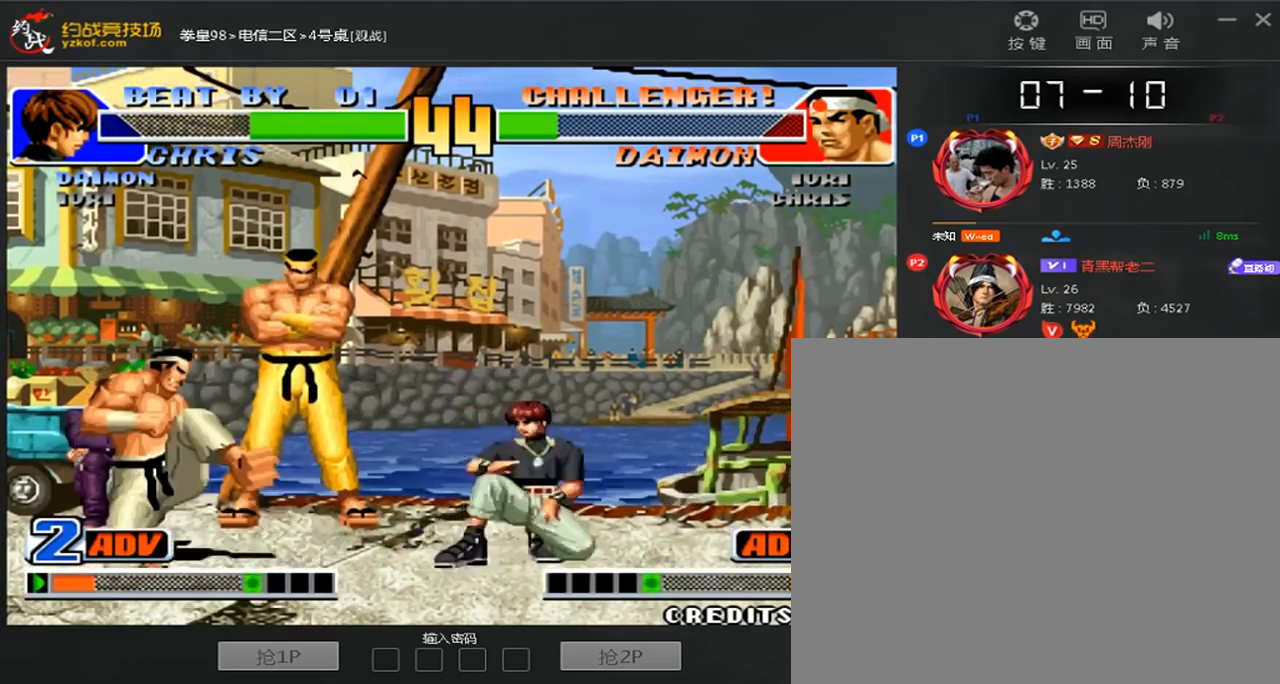
Gameplay with a controller (arcade stick); each line is a JSON object with the inputs held at the frame after it (dt_ms = milliseconds from this image to that frame). "events" lists button and stick changes between this image and that frame as [ms after this image, input, new state], when the widget could be followed in between. Not read: L3 R3.
{"dt_ms": 520, "buttons": [], "left_stick": "center", "events": [[280, "D", "up"], [520, "left_stick", "center"]]}
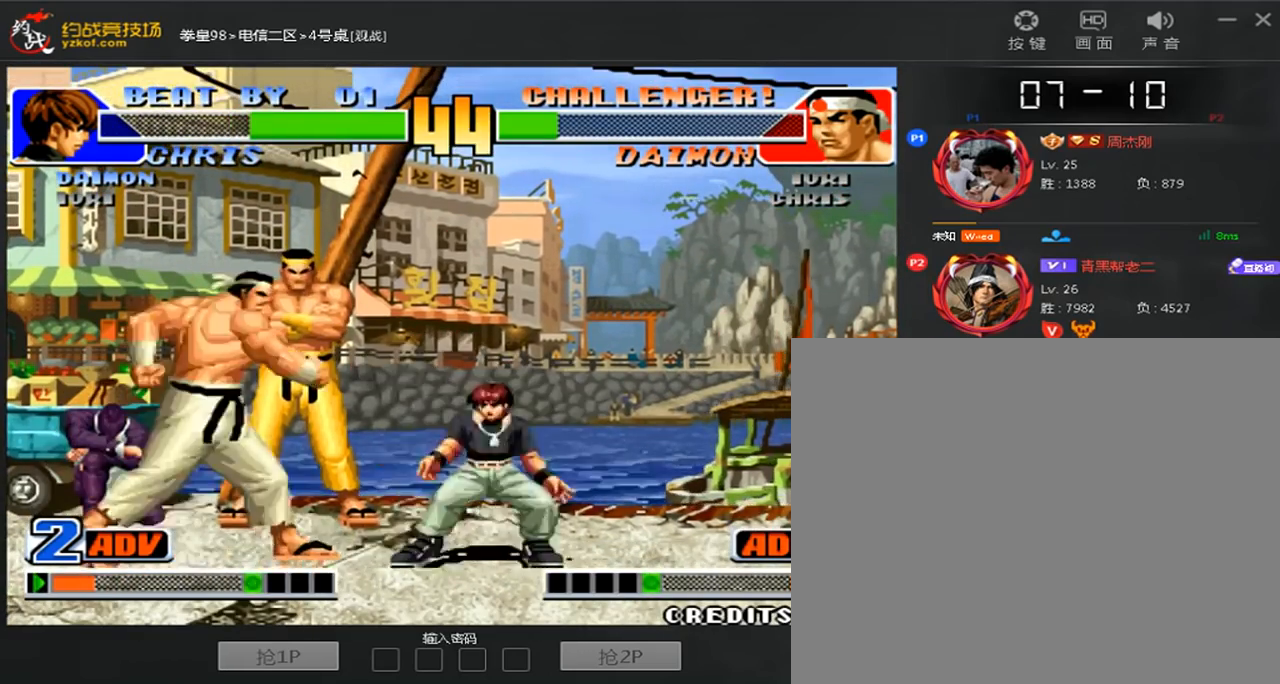
{"dt_ms": 480, "buttons": ["C"], "left_stick": "right", "events": [[40, "left_stick", "right"], [200, "C", "down"]]}
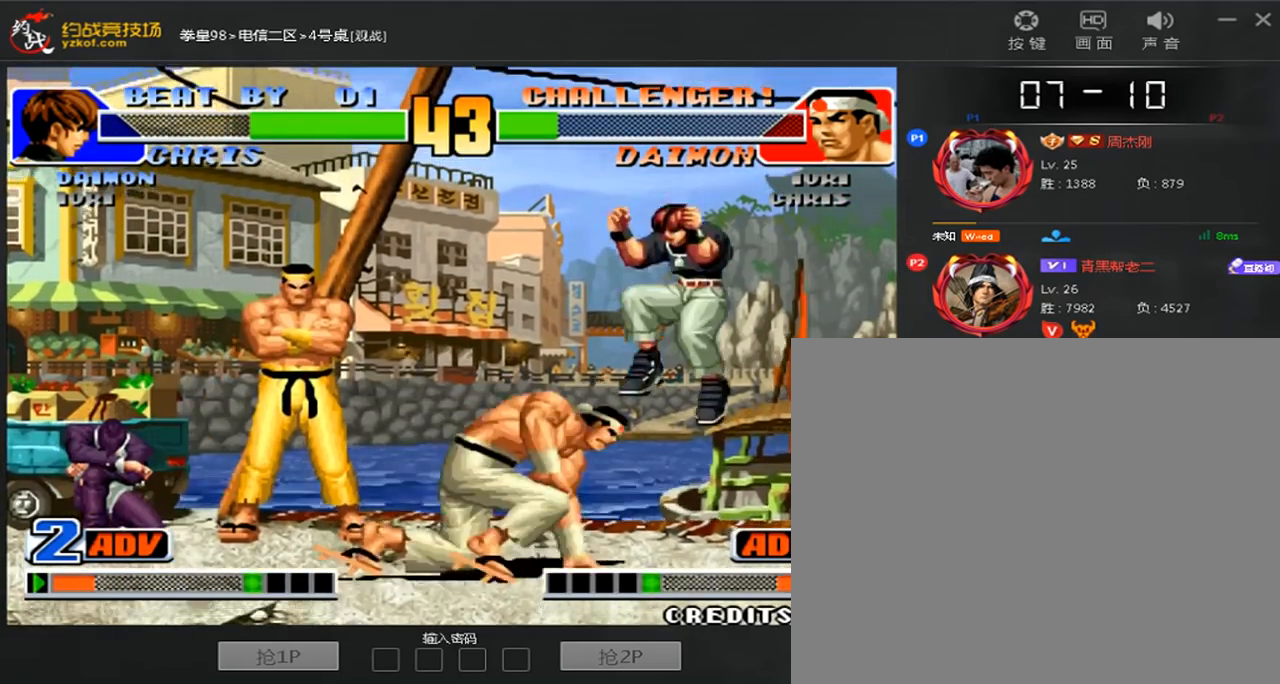
{"dt_ms": 520, "buttons": [], "left_stick": "down-right", "events": [[40, "left_stick", "center"], [120, "C", "up"], [240, "left_stick", "right"], [320, "C", "down"], [400, "left_stick", "down"], [440, "C", "up"], [520, "left_stick", "down-right"]]}
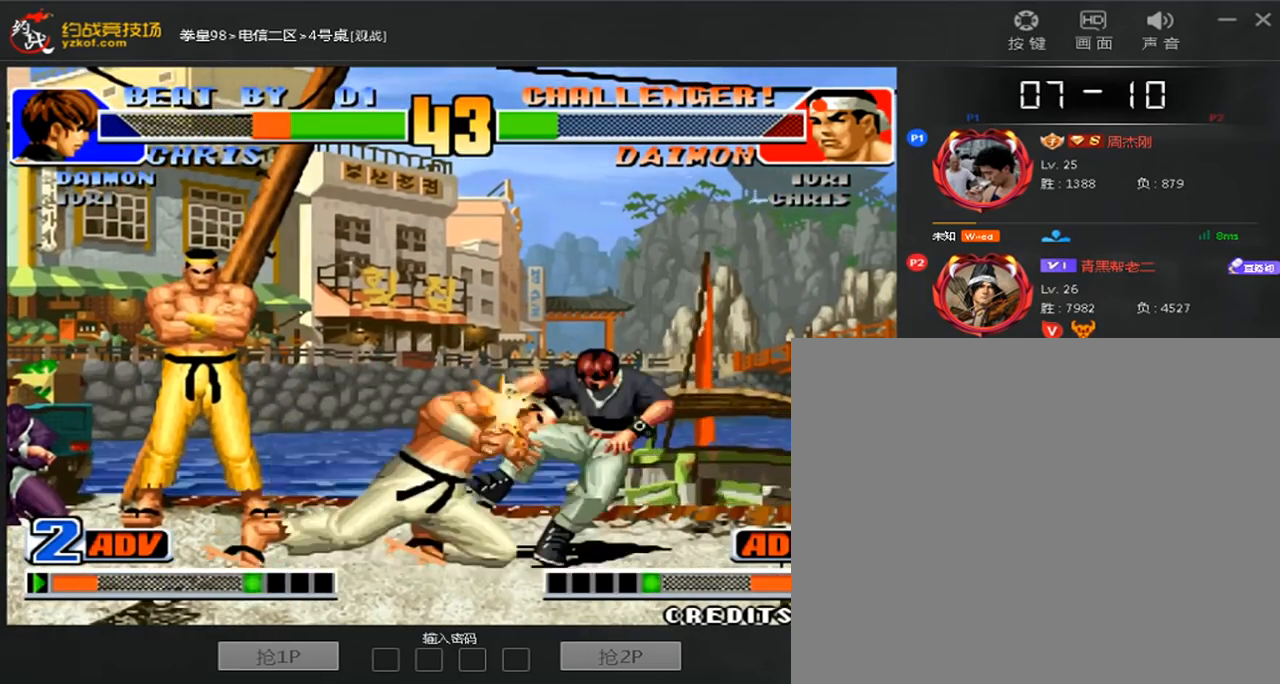
{"dt_ms": 480, "buttons": [], "left_stick": "left", "events": [[40, "C", "down"], [320, "C", "up"], [320, "left_stick", "center"], [480, "left_stick", "left"]]}
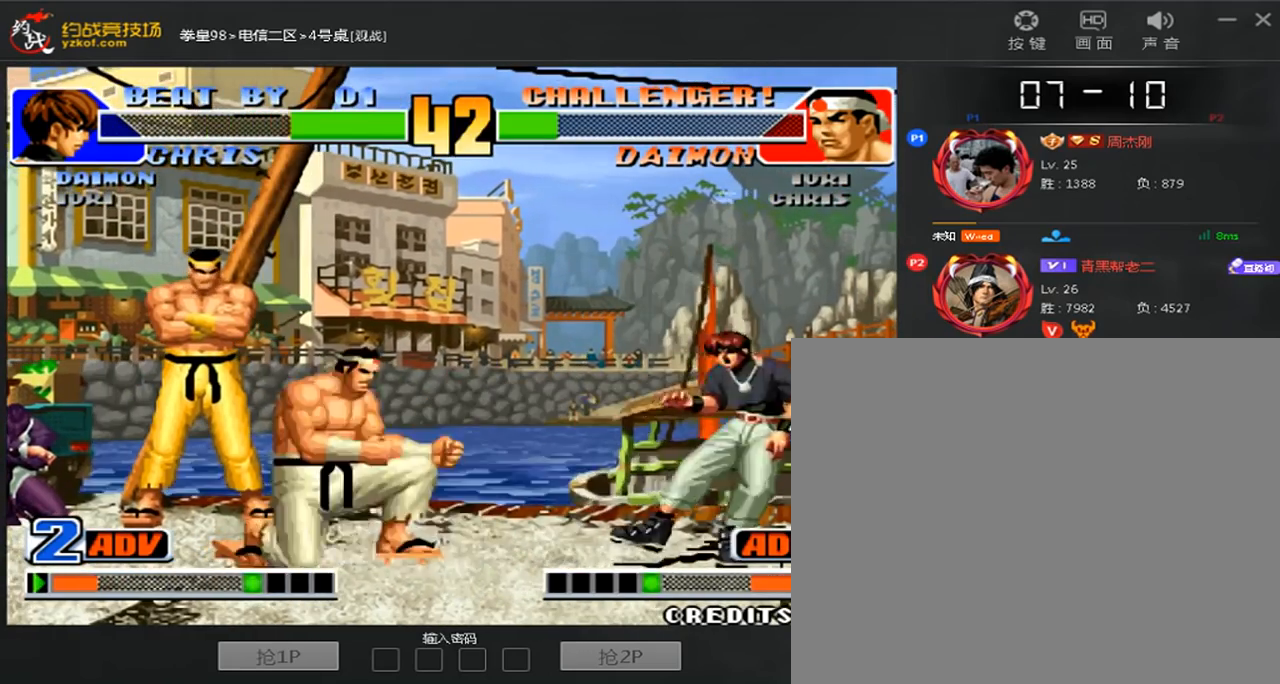
{"dt_ms": 520, "buttons": [], "left_stick": "left", "events": [[40, "D", "down"], [40, "left_stick", "down-left"], [360, "D", "up"], [400, "left_stick", "left"]]}
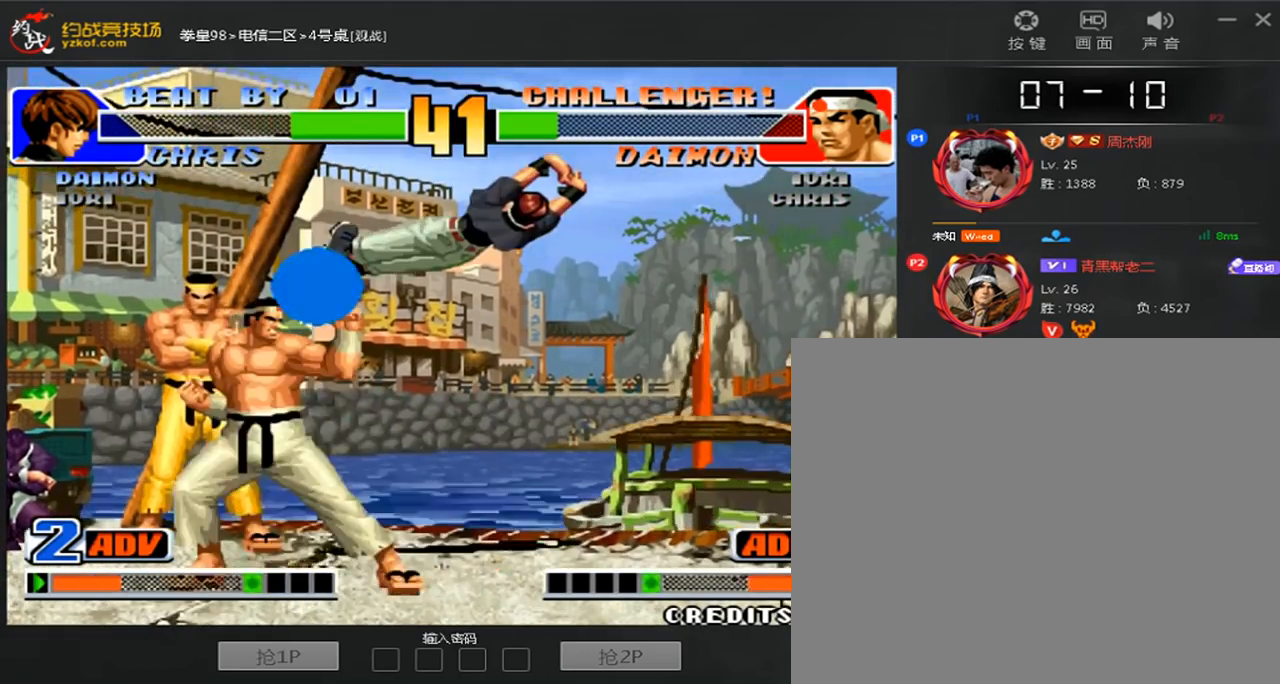
{"dt_ms": 480, "buttons": ["C"], "left_stick": "right", "events": [[320, "left_stick", "down"], [440, "C", "down"], [440, "left_stick", "right"]]}
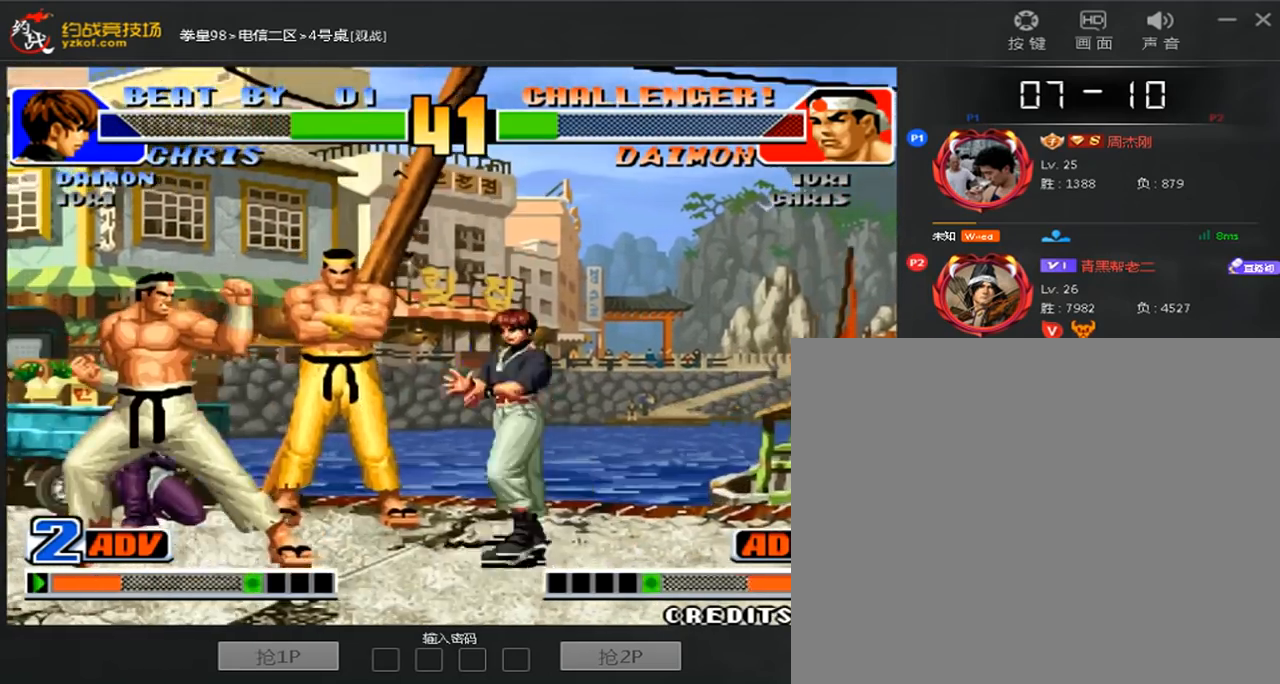
{"dt_ms": 520, "buttons": [], "left_stick": "left", "events": [[320, "left_stick", "center"], [400, "left_stick", "left"], [480, "C", "up"]]}
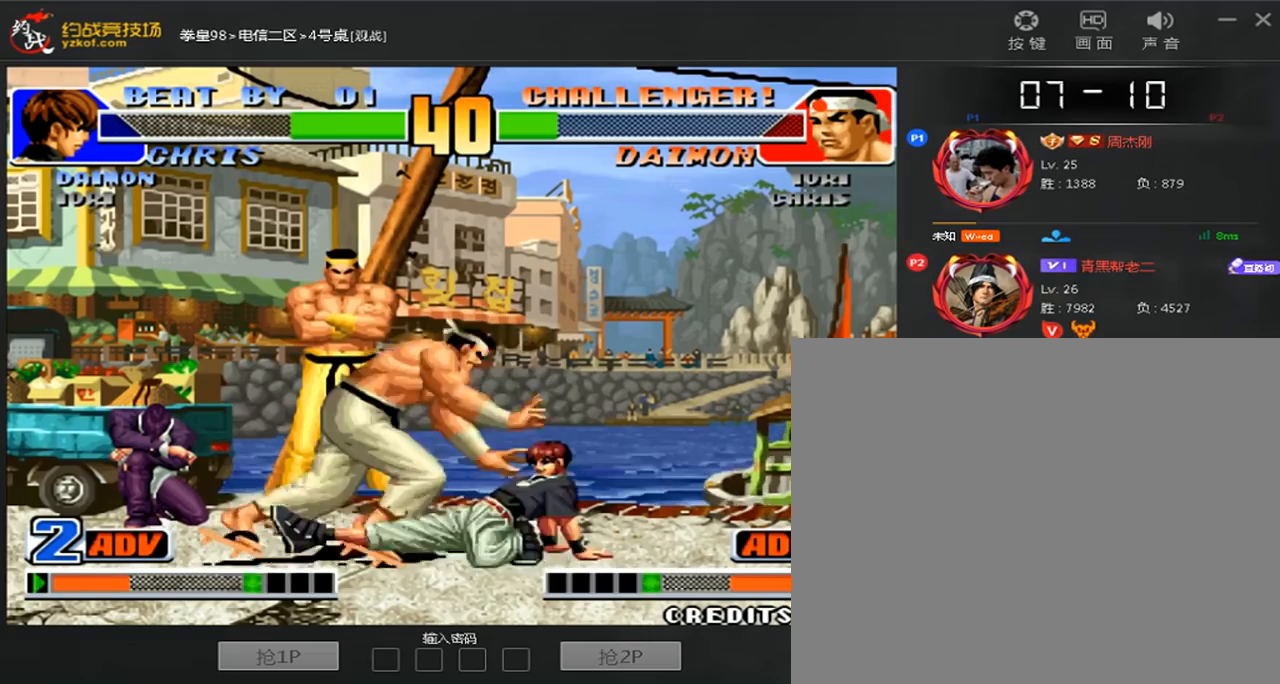
{"dt_ms": 480, "buttons": ["C", "D"], "left_stick": "down-left", "events": [[360, "left_stick", "down-left"], [400, "D", "down"], [440, "C", "down"]]}
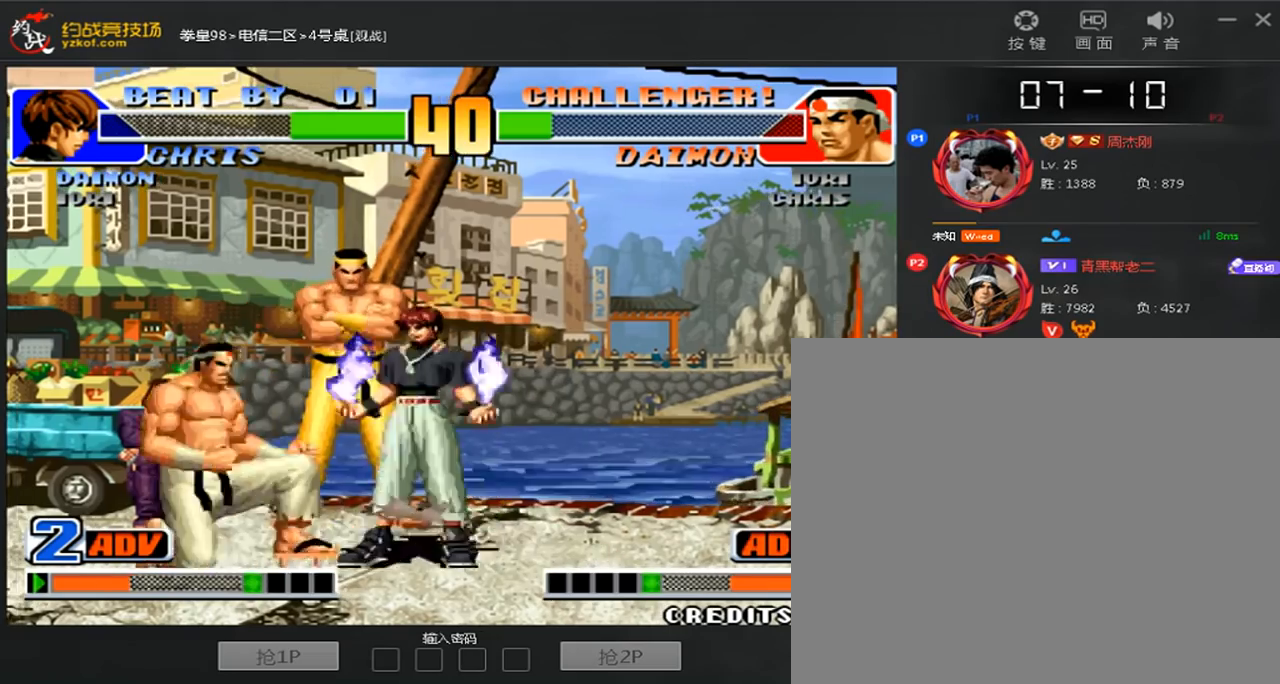
{"dt_ms": 520, "buttons": [], "left_stick": "center", "events": [[200, "C", "up"], [400, "D", "up"], [440, "left_stick", "right"], [520, "left_stick", "center"]]}
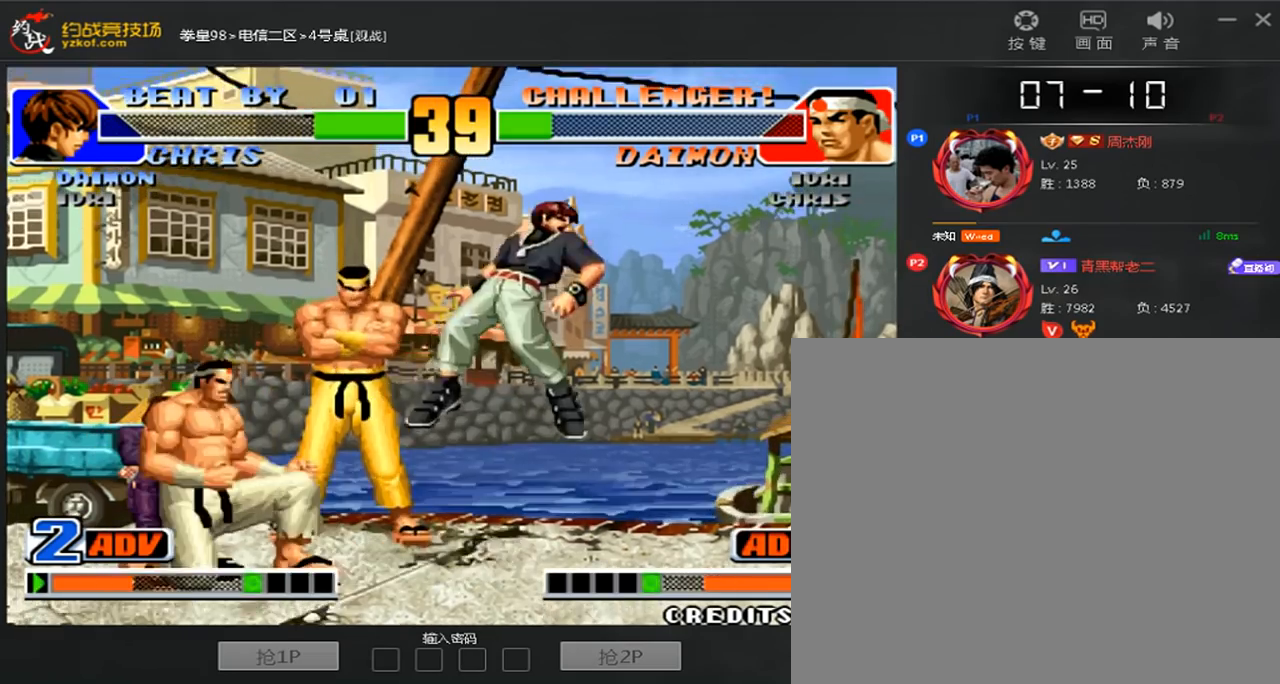
{"dt_ms": 480, "buttons": ["C"], "left_stick": "down-right", "events": [[40, "left_stick", "right"], [400, "C", "down"], [400, "left_stick", "down-right"]]}
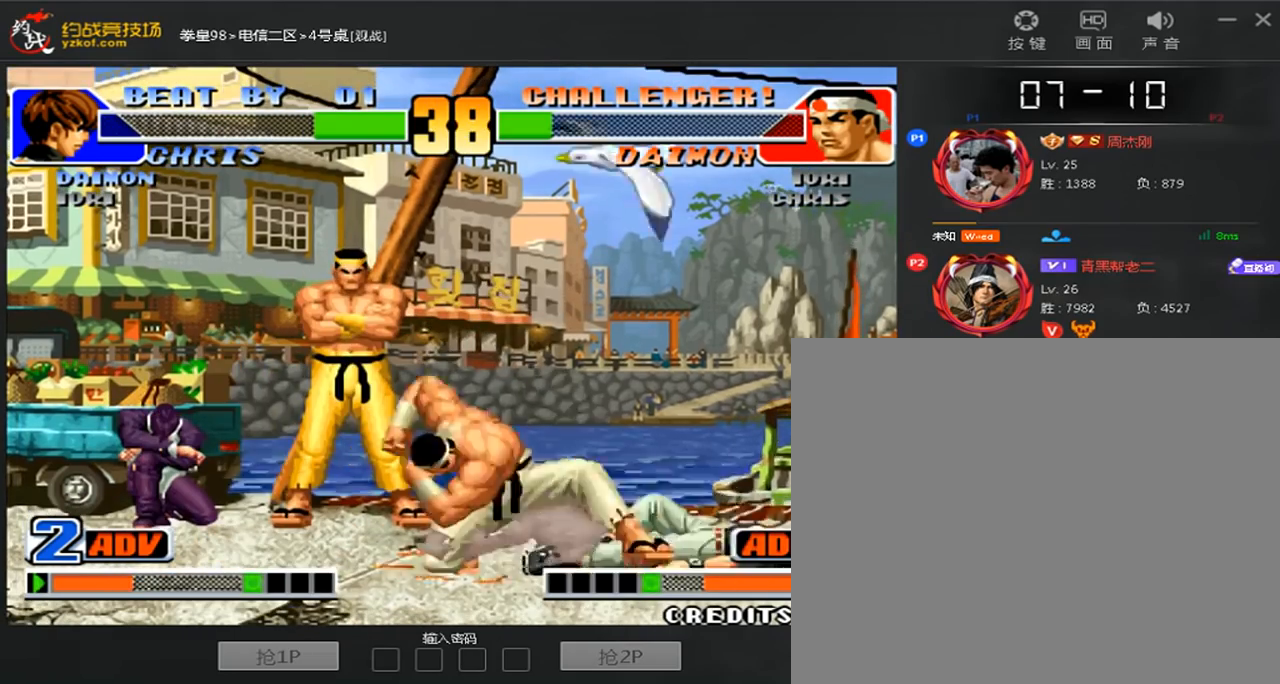
{"dt_ms": 520, "buttons": [], "left_stick": "down-left", "events": [[200, "left_stick", "center"], [320, "C", "up"], [480, "left_stick", "down-left"]]}
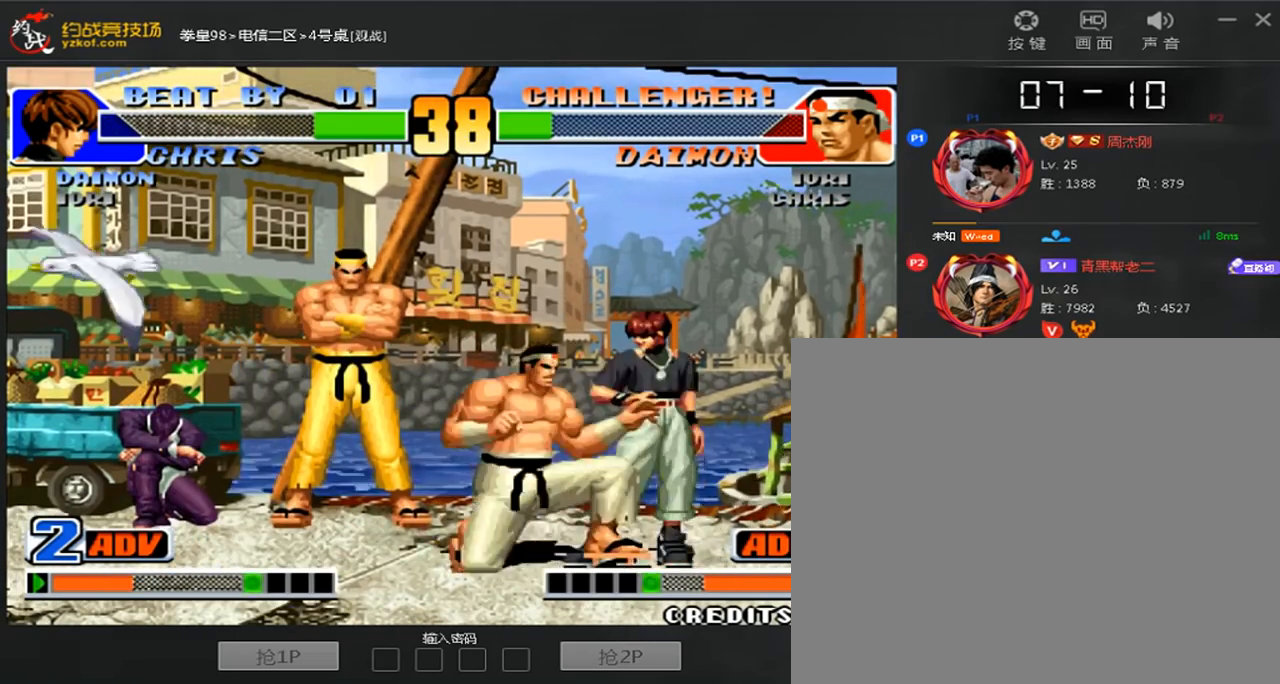
{"dt_ms": 480, "buttons": ["D"], "left_stick": "right", "events": [[200, "left_stick", "right"], [280, "D", "down"]]}
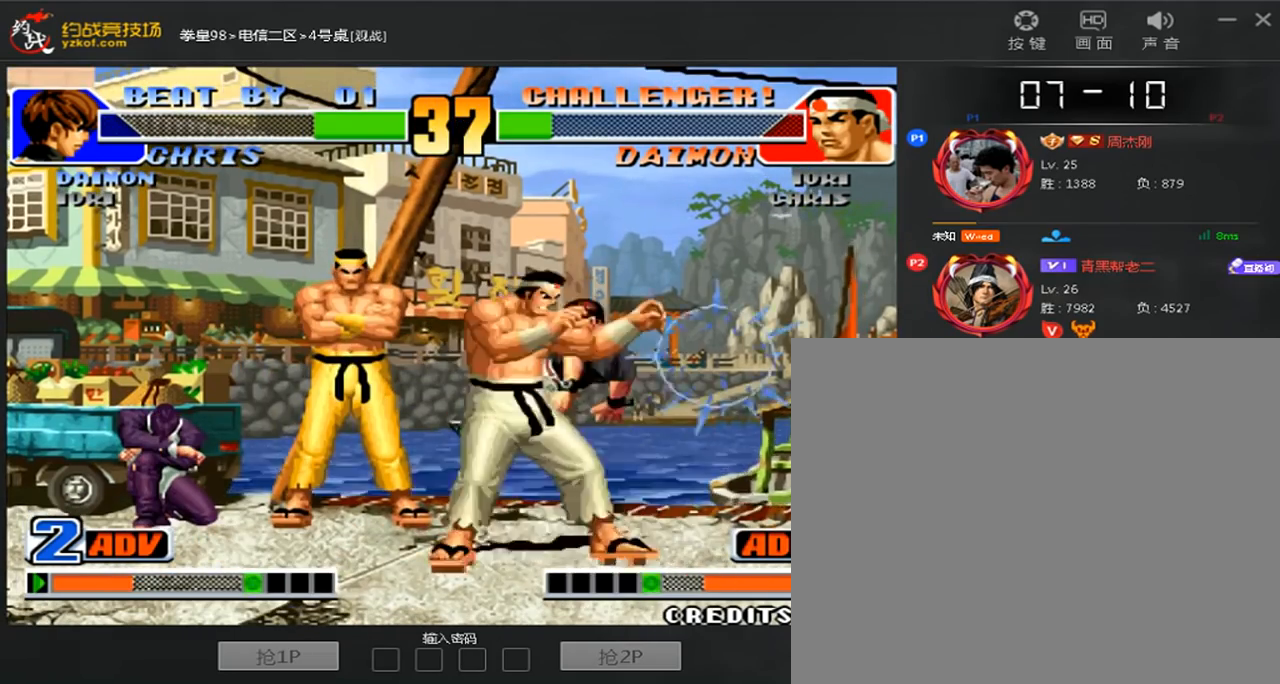
{"dt_ms": 520, "buttons": ["D"], "left_stick": "down-left", "events": [[280, "D", "up"], [280, "left_stick", "center"], [440, "D", "down"], [440, "left_stick", "down-left"]]}
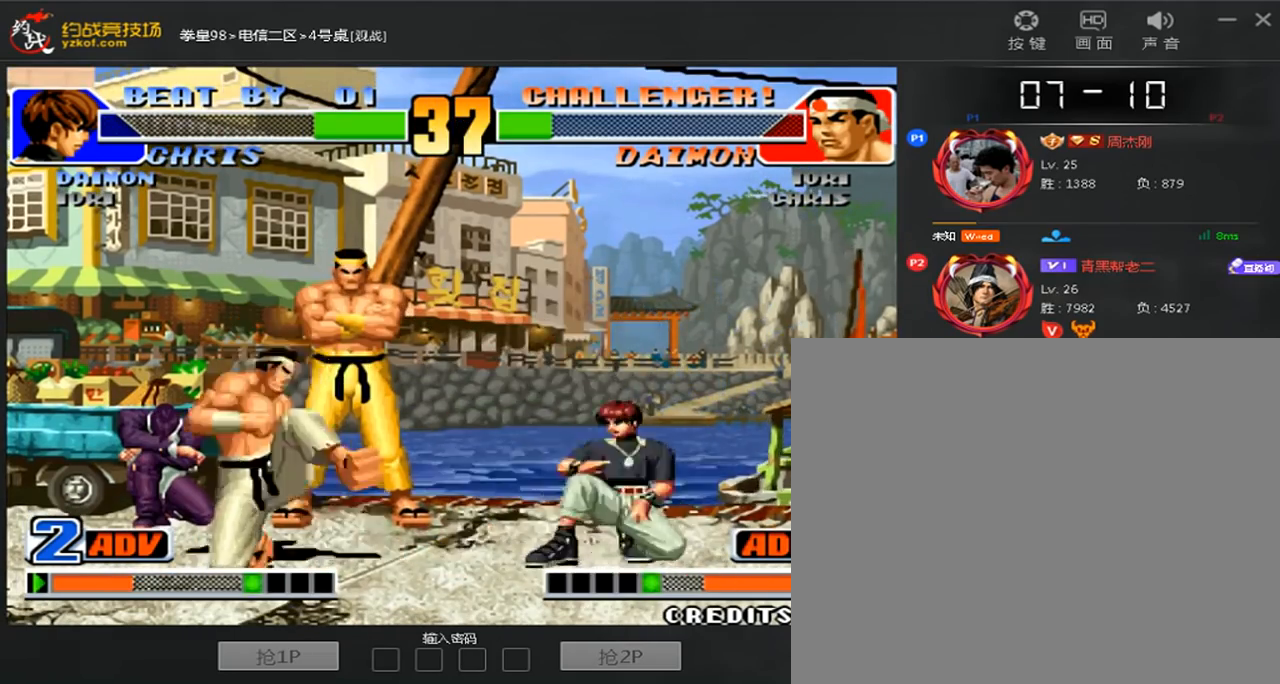
{"dt_ms": 480, "buttons": [], "left_stick": "right", "events": [[280, "D", "up"], [480, "left_stick", "right"]]}
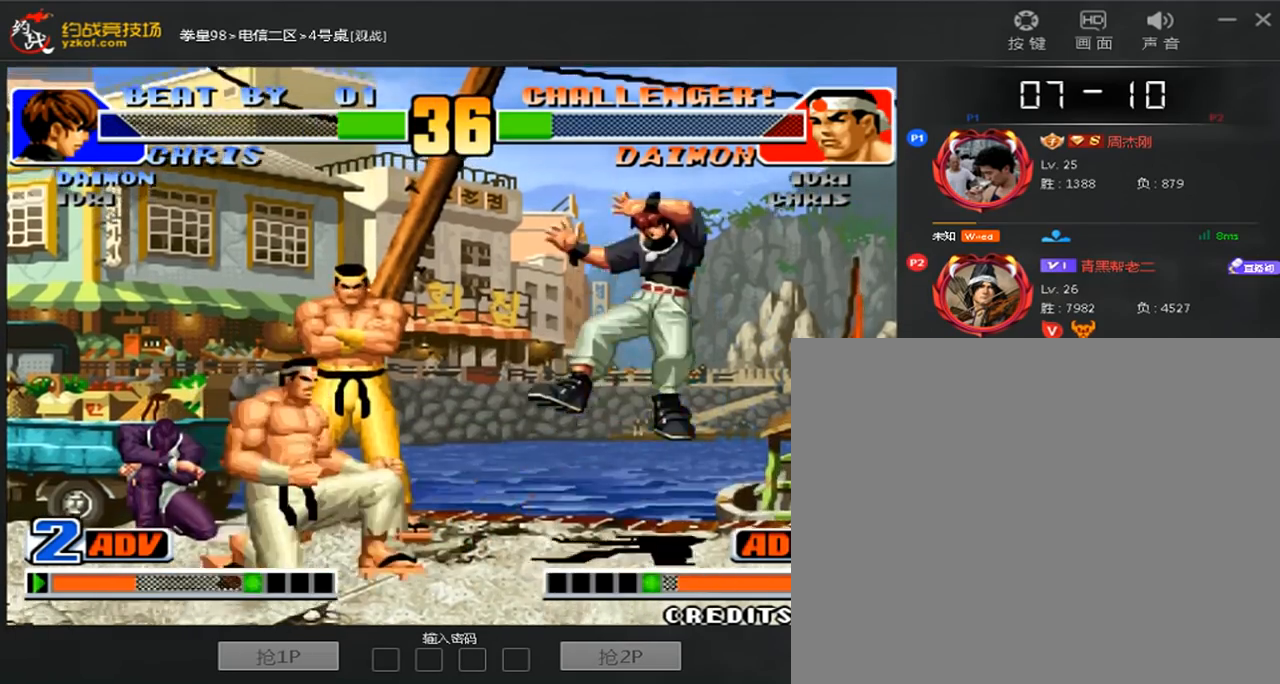
{"dt_ms": 520, "buttons": [], "left_stick": "right", "events": [[40, "left_stick", "down-left"], [80, "left_stick", "right"]]}
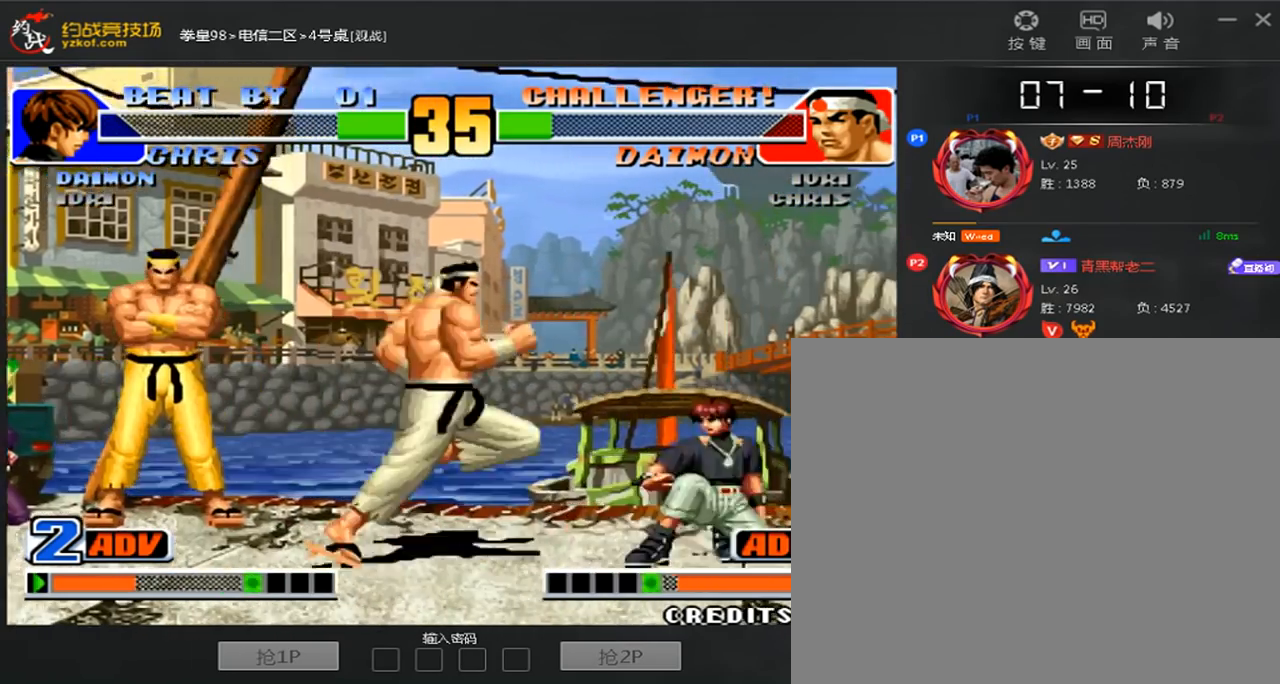
{"dt_ms": 480, "buttons": ["D"], "left_stick": "right", "events": [[120, "D", "down"]]}
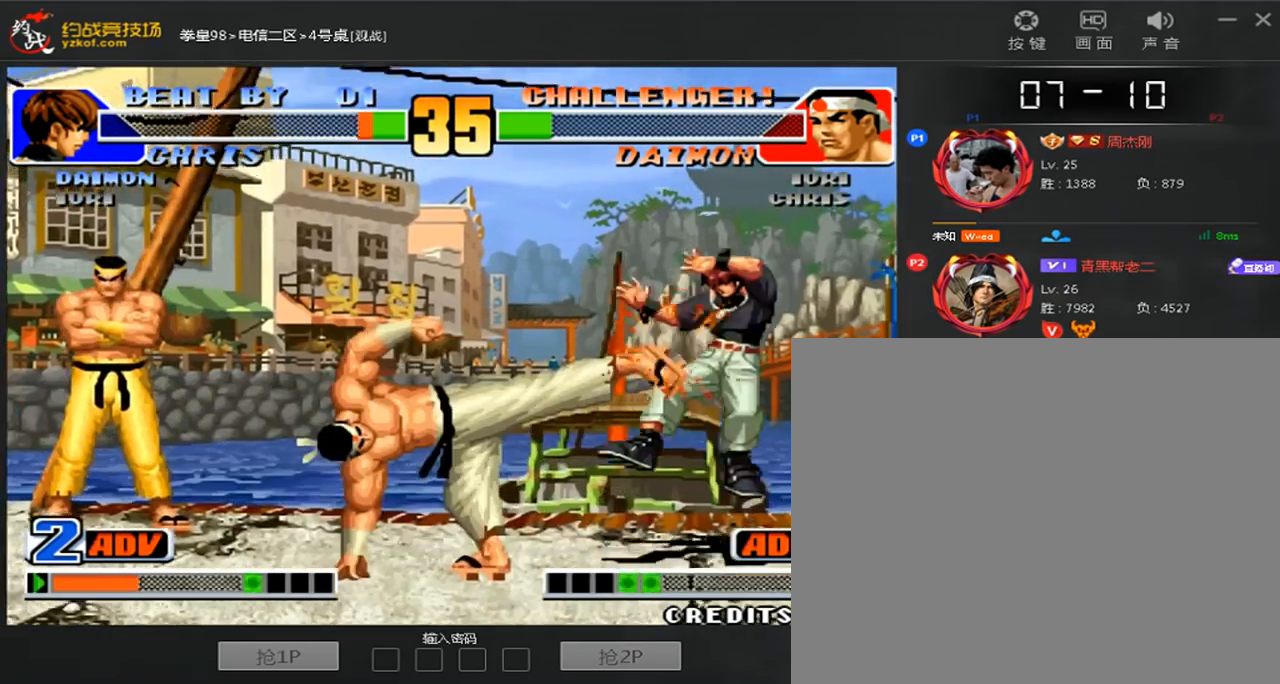
{"dt_ms": 520, "buttons": ["D"], "left_stick": "down-right", "events": [[160, "D", "up"], [520, "D", "down"], [520, "left_stick", "down-right"]]}
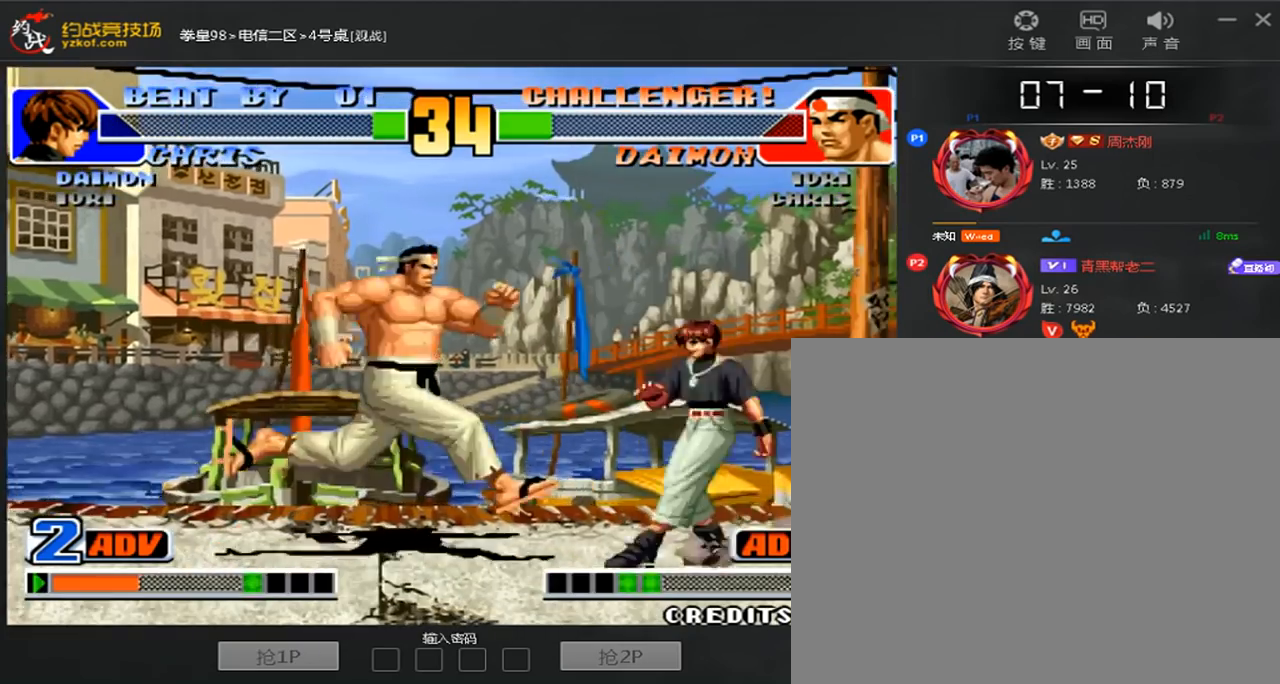
{"dt_ms": 480, "buttons": [], "left_stick": "center", "events": [[320, "left_stick", "down-left"], [400, "D", "up"], [480, "left_stick", "center"]]}
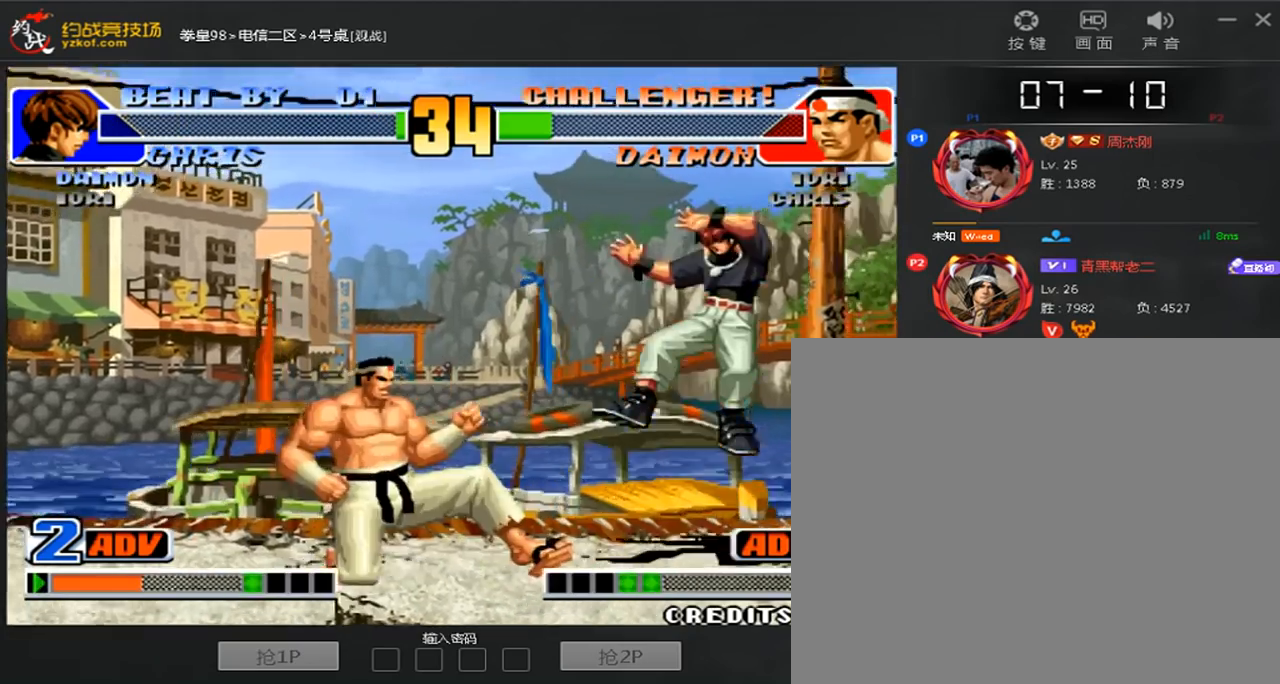
{"dt_ms": 520, "buttons": [], "left_stick": "right", "events": [[40, "left_stick", "down-left"], [120, "left_stick", "right"]]}
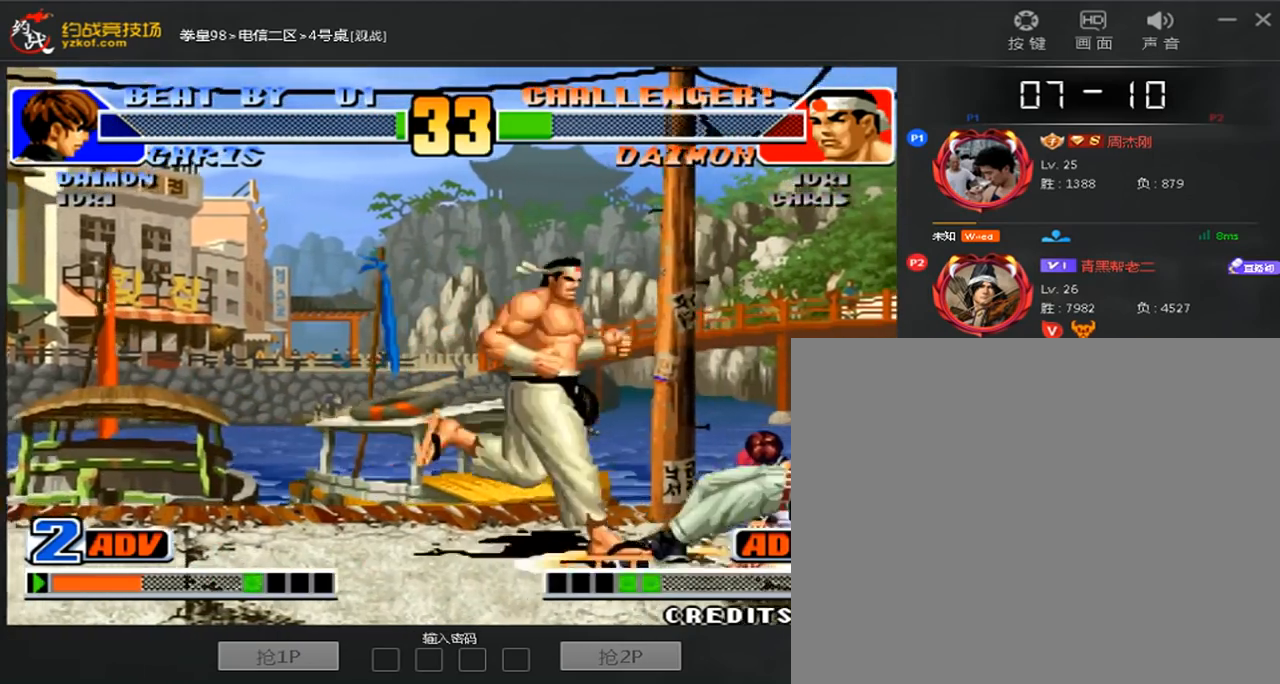
{"dt_ms": 480, "buttons": [], "left_stick": "left", "events": [[160, "left_stick", "left"]]}
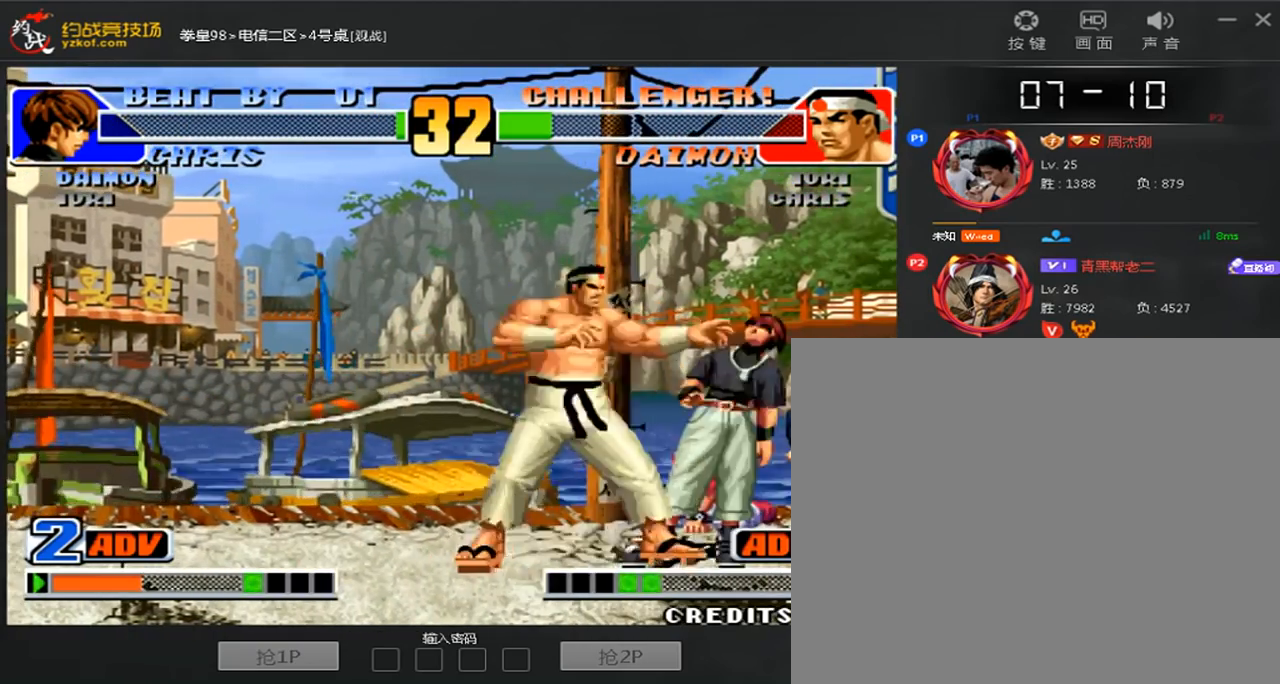
{"dt_ms": 1000, "buttons": [], "left_stick": "center", "events": [[80, "left_stick", "right"], [160, "left_stick", "down"], [240, "left_stick", "right"], [440, "A", "down"], [480, "B", "down"], [480, "D", "down"], [600, "left_stick", "left"], [720, "A", "up"], [720, "B", "up"], [760, "D", "up"], [800, "left_stick", "center"], [880, "D", "down"], [960, "D", "up"]]}
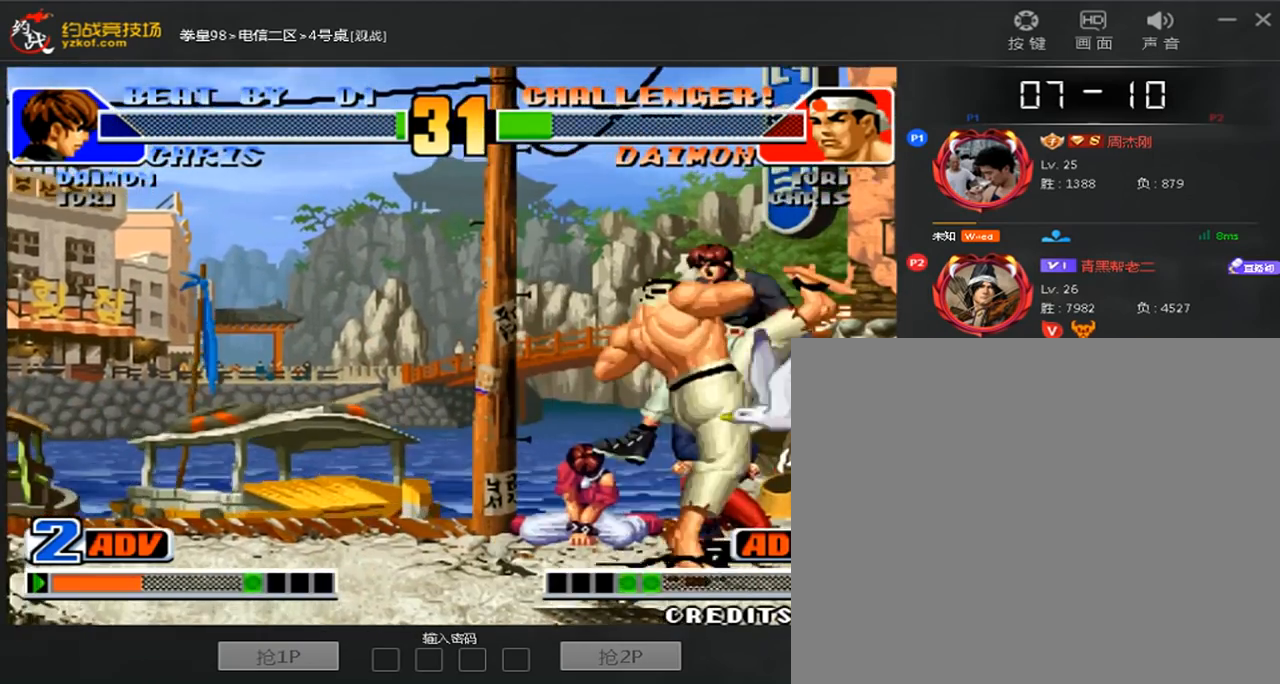
{"dt_ms": 520, "buttons": ["C", "D"], "left_stick": "center", "events": [[120, "D", "down"], [360, "C", "down"]]}
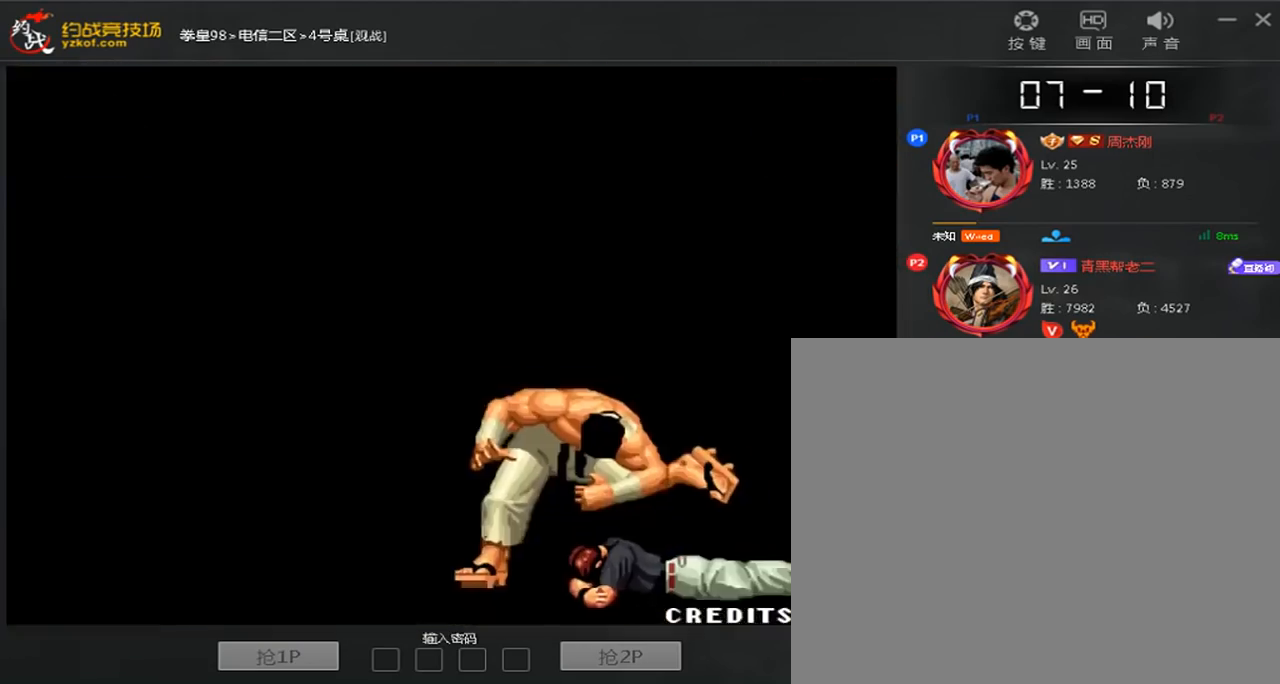
{"dt_ms": 480, "buttons": ["C", "D"], "left_stick": "up", "events": [[320, "left_stick", "up"]]}
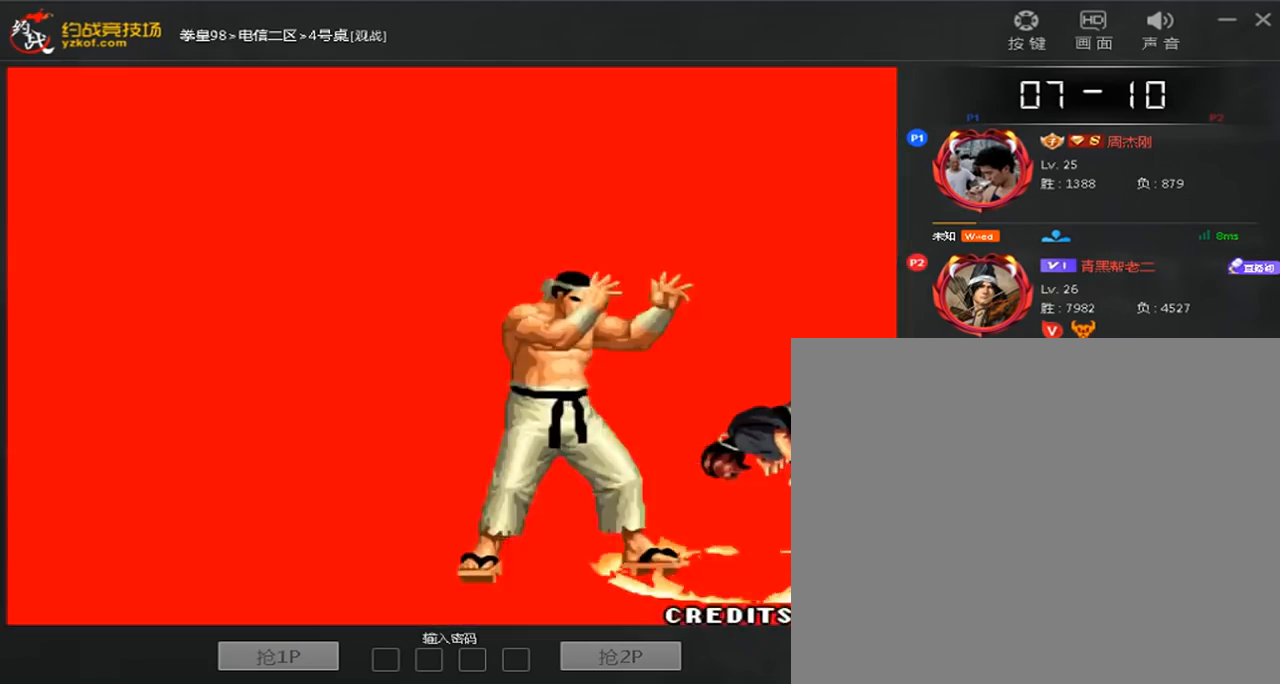
{"dt_ms": 520, "buttons": ["D"], "left_stick": "up", "events": [[480, "C", "up"]]}
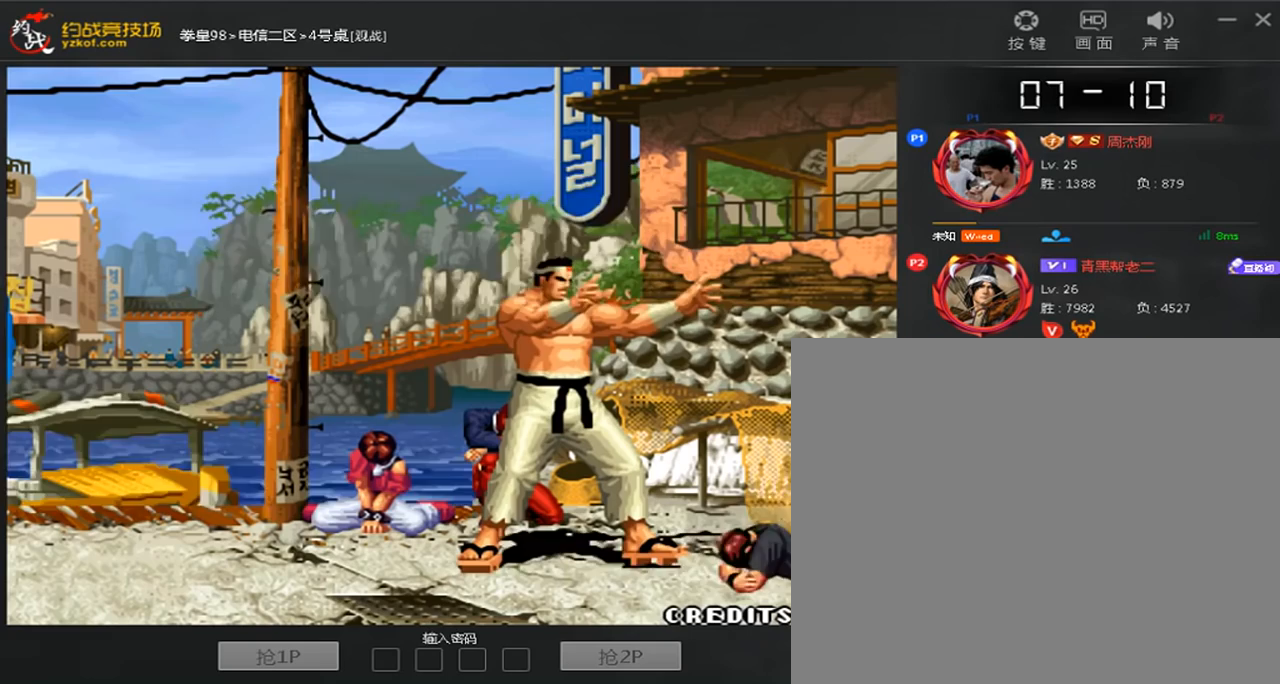
{"dt_ms": 480, "buttons": [], "left_stick": "center", "events": [[80, "D", "up"], [200, "left_stick", "center"]]}
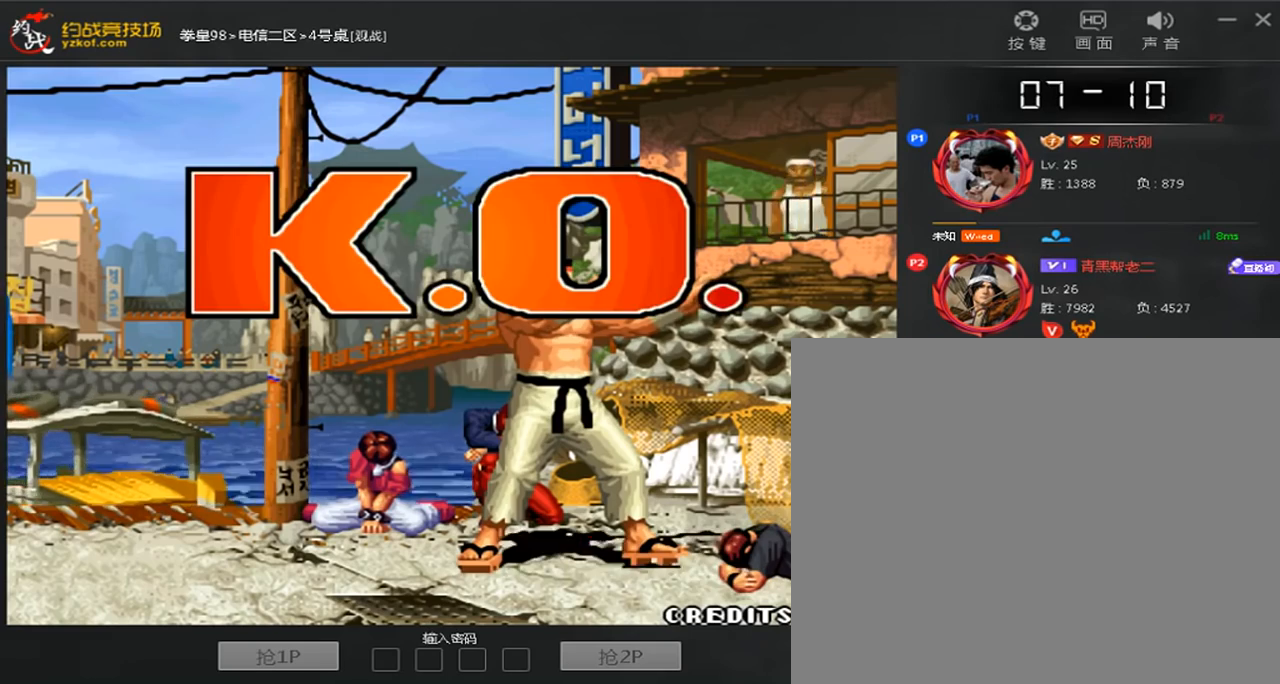
{"dt_ms": 520, "buttons": [], "left_stick": "center", "events": []}